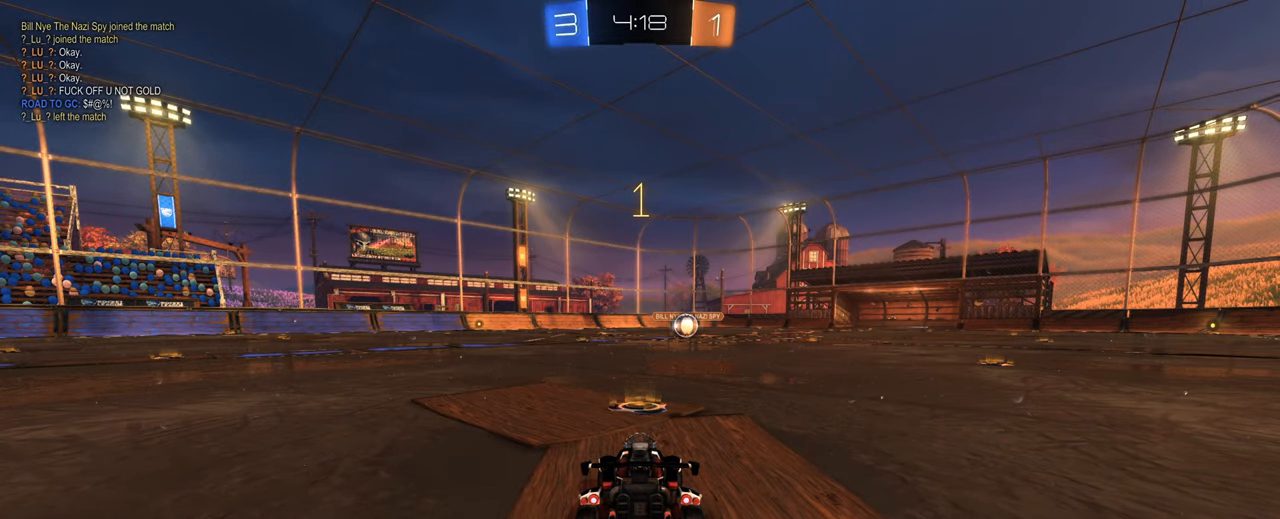
Gameplay with keyboard and mouse; each line is a JSON object with the keys and mouse buttons held at the frame after it. "events" lists presses ("down") and releases ("up") of "1", "2", "3", "4", "5", "a", "alt", "b", "c", "ctrl", "d", "e", "f", "g", "q", "r", "s", "shift", "space", "t", "tab", "tilde", "v", "w", "x", "z", "mouse_left", "mouse_wheel", "mouse_right", "mouse_mb4" and "mouse_mb5" between this image and that frame as [ms after this image, input, new state], when the widget could be followed in between. "mouse_left", "mouse_wheel", "mouse_right", "mouse_mb4", "mouse_mb5" = the "left", "wheel", "right", "mb4", "mb5" buttons of the "mouse" list. No other keys are recorded. "wheel" means that the mouse wheel is clicked or scrolled. Mouse movement is not recorded.
{"keys": ["w"], "mouse": ["left"], "events": [[150, "mouse_left", "down"]]}
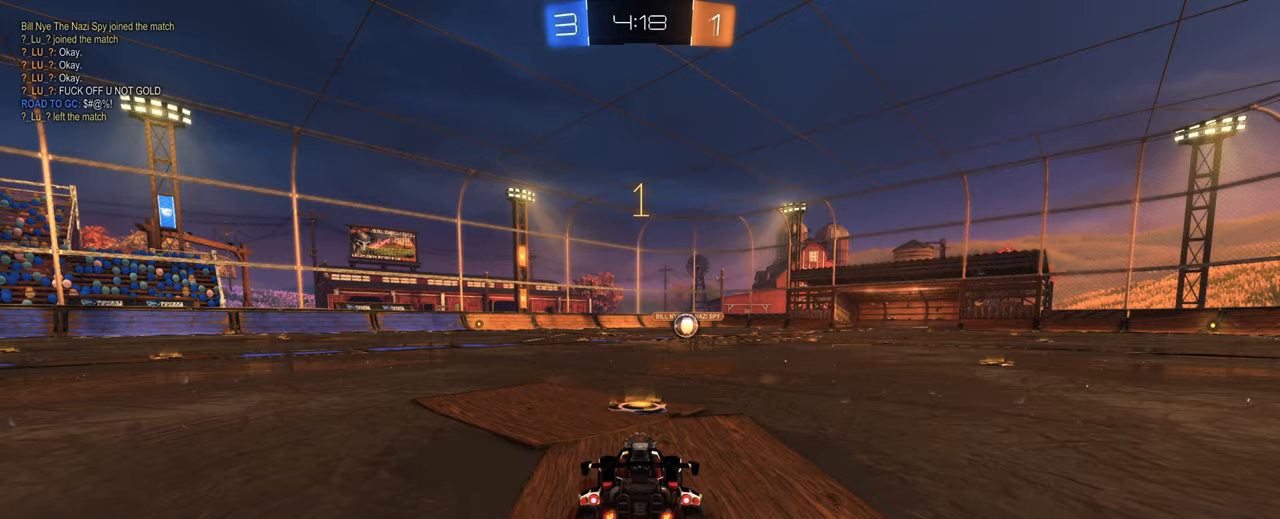
{"keys": ["w"], "mouse": ["left"], "events": []}
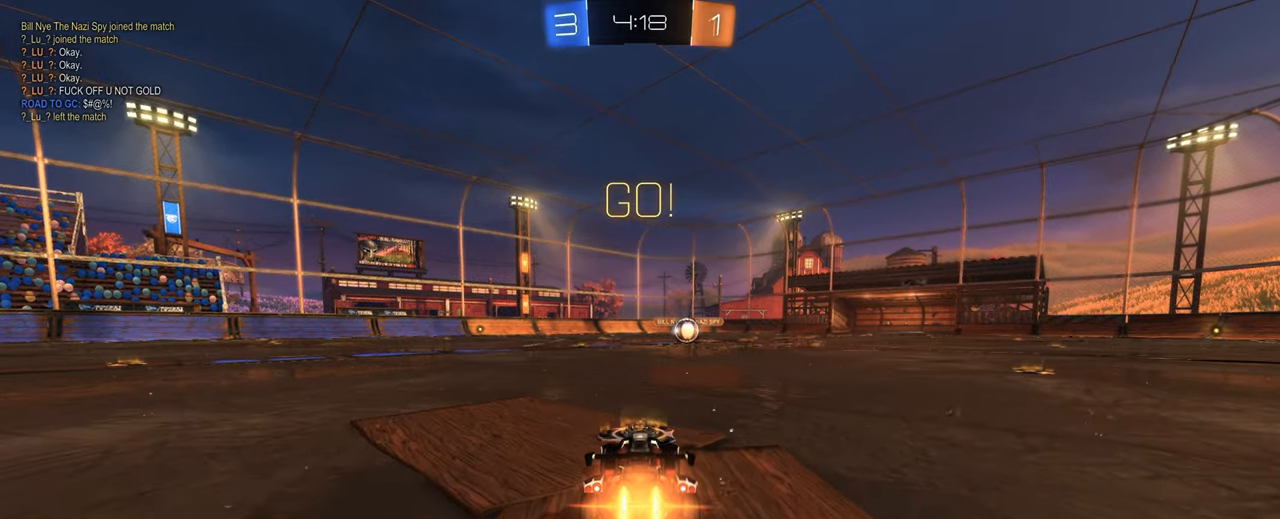
{"keys": ["w"], "mouse": ["left", "right"], "events": [[416, "mouse_right", "down"]]}
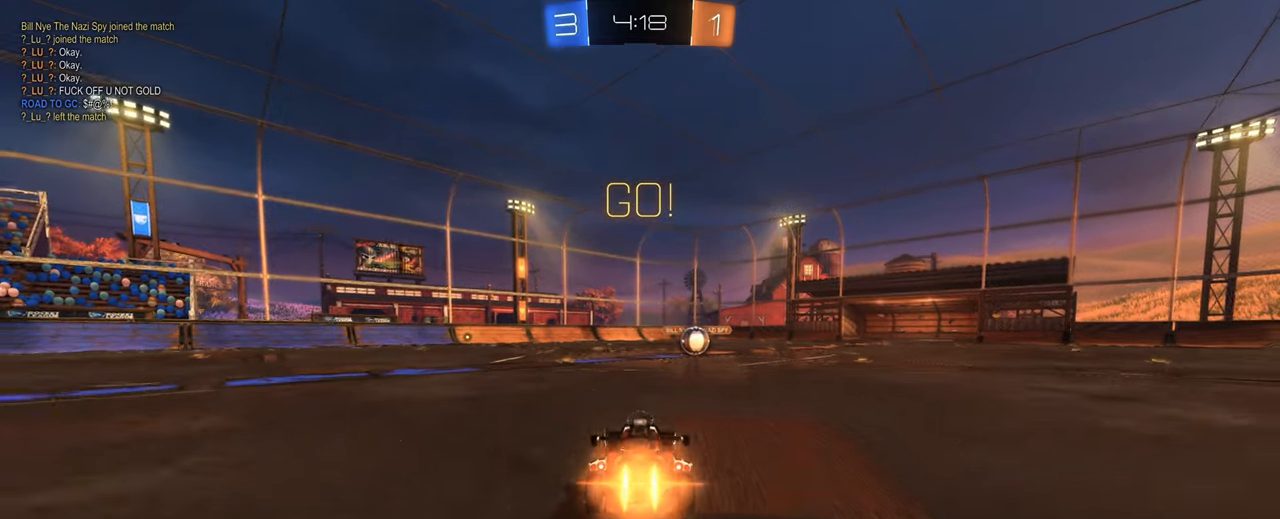
{"keys": [], "mouse": [], "events": [[16, "d", "down"], [16, "mouse_right", "up"], [66, "mouse_right", "down"], [200, "d", "up"], [250, "mouse_right", "up"], [250, "w", "up"], [483, "mouse_left", "up"]]}
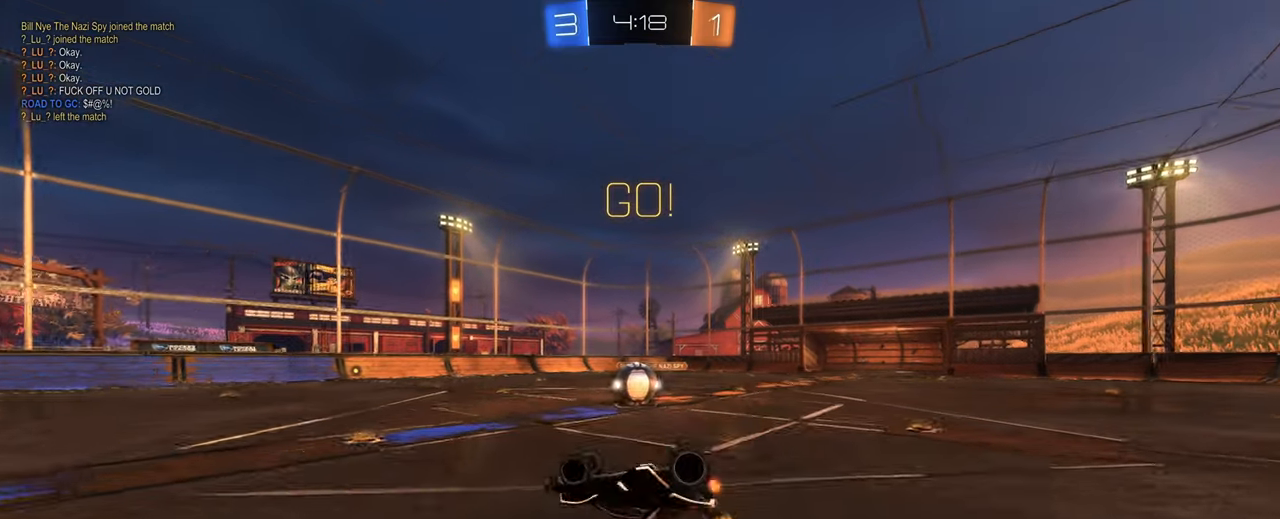
{"keys": [], "mouse": [], "events": [[33, "e", "down"], [116, "e", "up"], [166, "mouse_left", "down"], [316, "mouse_left", "up"]]}
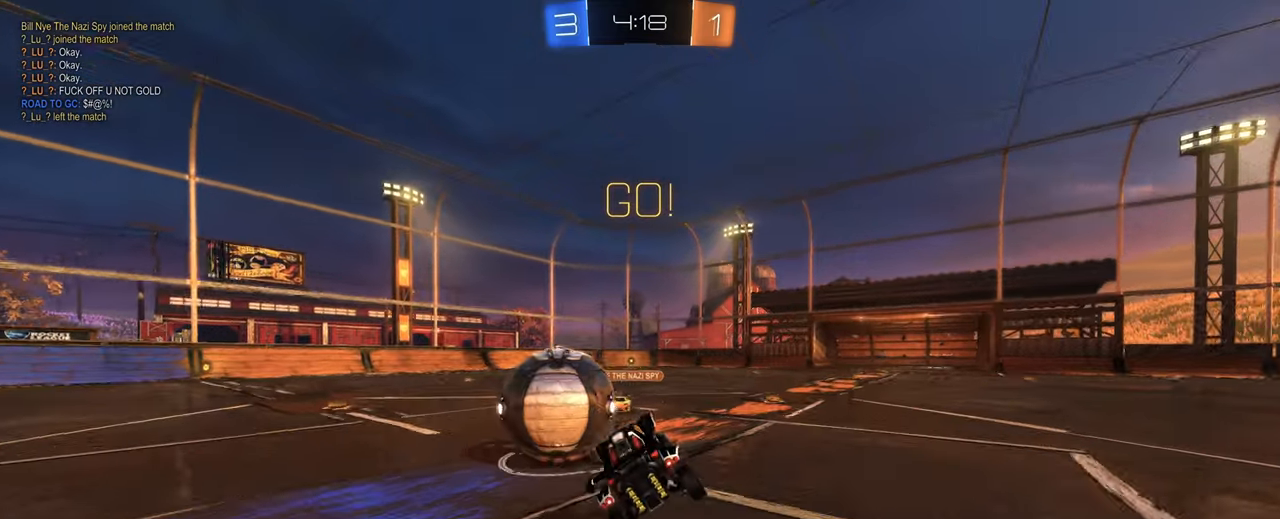
{"keys": ["a", "w"], "mouse": [], "events": [[83, "w", "down"], [100, "a", "down"], [100, "space", "down"], [233, "space", "up"]]}
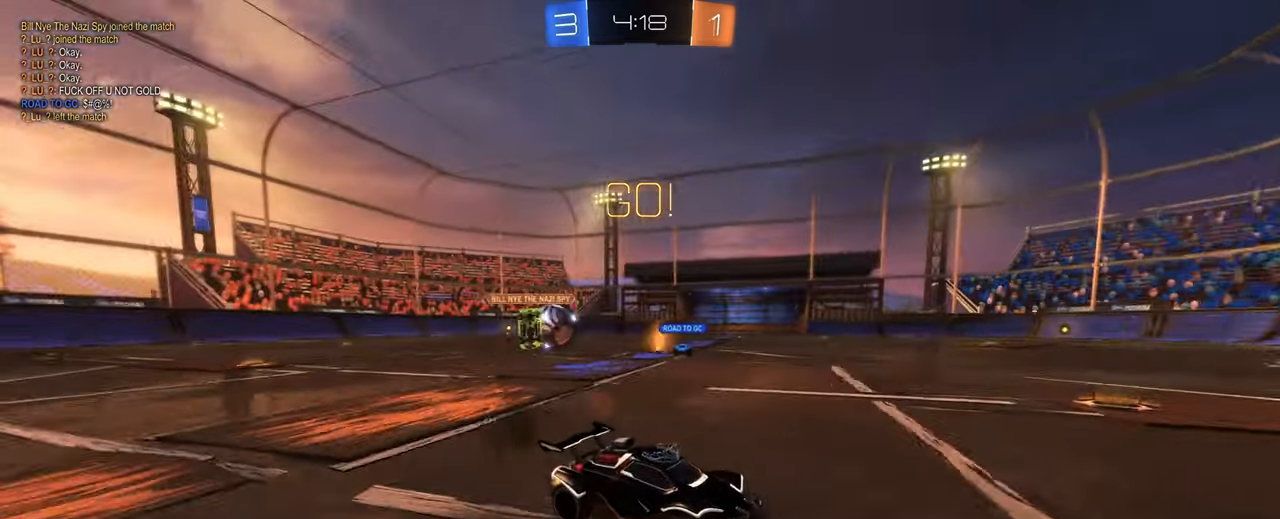
{"keys": ["space", "w"], "mouse": [], "events": [[150, "a", "up"], [150, "mouse_left", "down"], [383, "mouse_left", "up"], [383, "space", "down"]]}
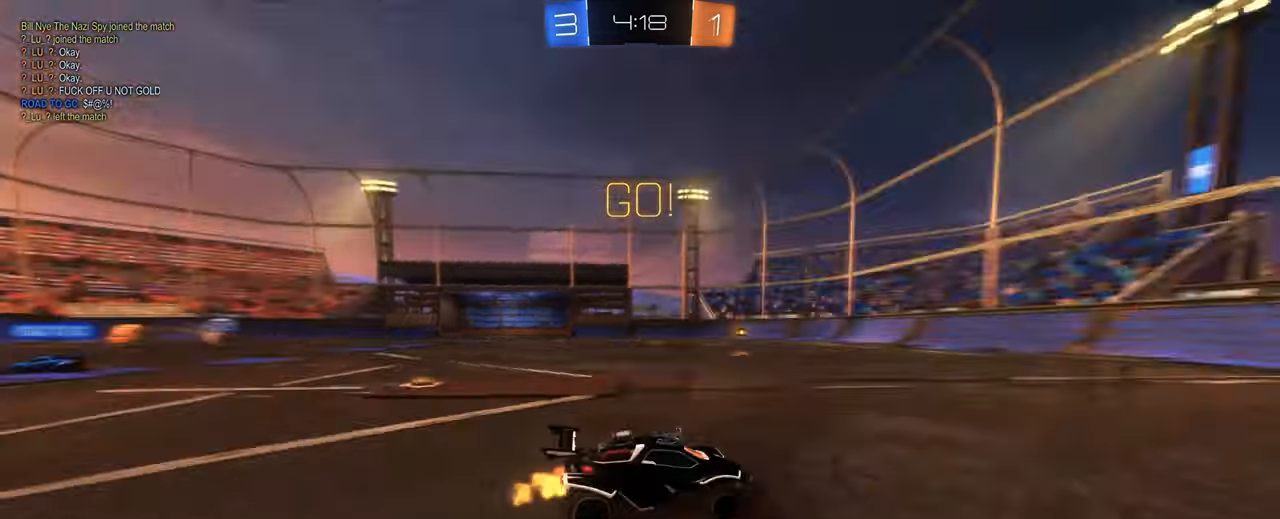
{"keys": ["w"], "mouse": [], "events": [[33, "space", "up"], [316, "a", "down"], [450, "a", "up"]]}
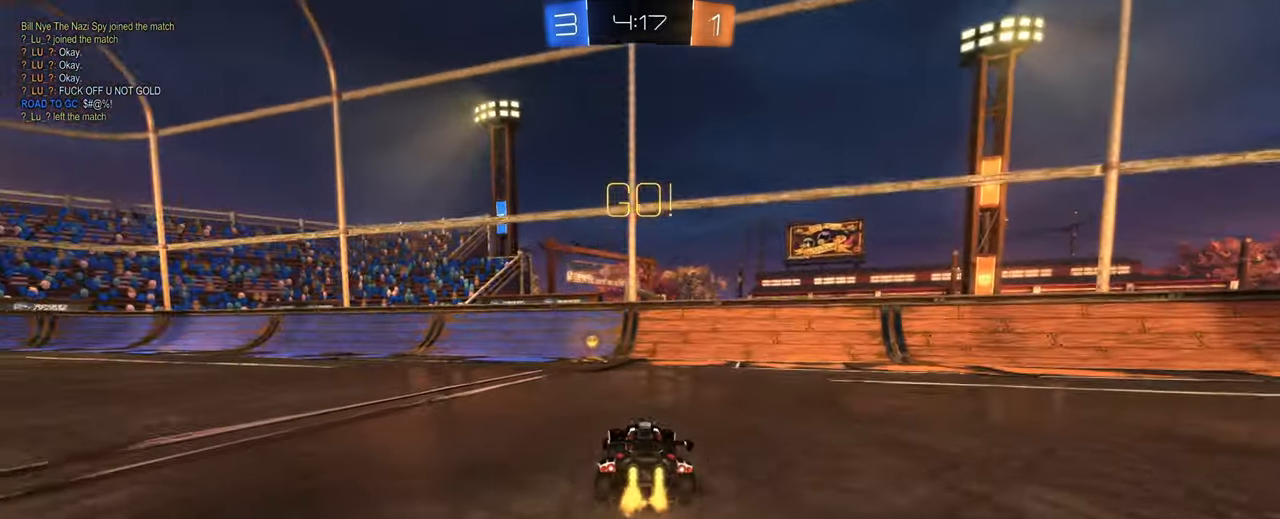
{"keys": ["a", "w"], "mouse": [], "events": [[183, "space", "down"], [283, "a", "down"], [333, "space", "up"], [366, "shift", "down"], [466, "shift", "up"]]}
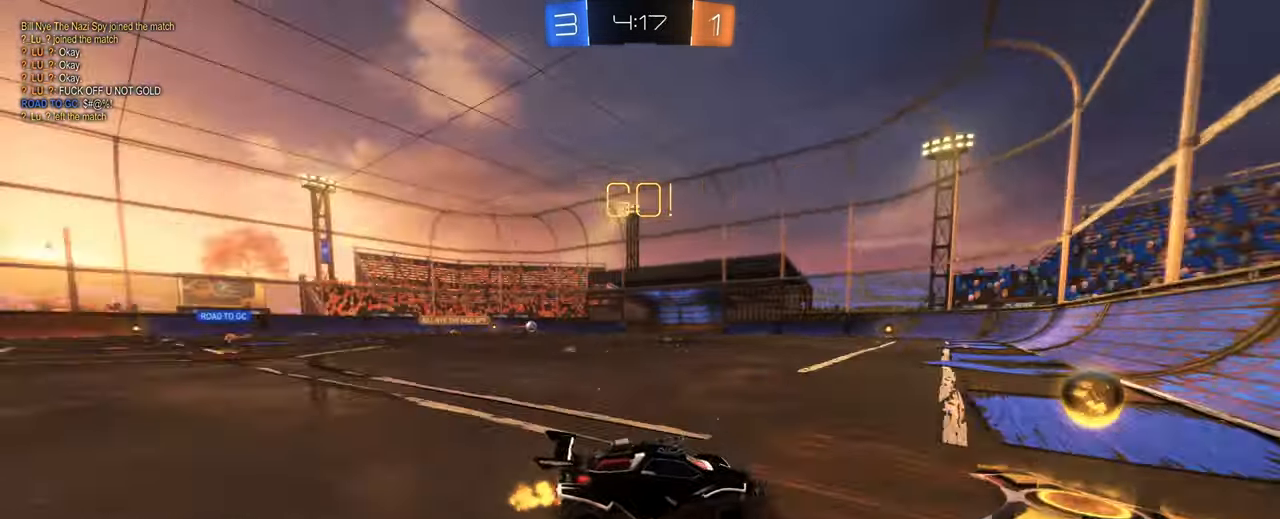
{"keys": ["d", "w"], "mouse": ["left", "right"], "events": [[66, "mouse_left", "down"], [250, "mouse_left", "up"], [383, "mouse_left", "down"], [400, "mouse_right", "down"], [483, "a", "up"], [483, "d", "down"]]}
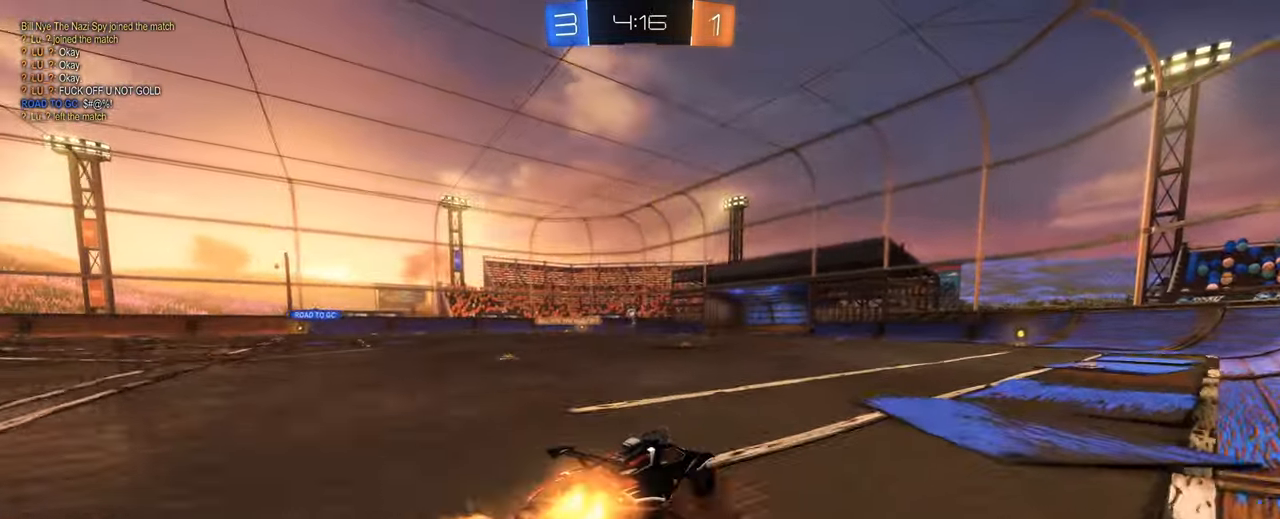
{"keys": [], "mouse": [], "events": [[83, "mouse_right", "up"], [116, "mouse_right", "down"], [266, "d", "up"], [266, "mouse_left", "up"], [266, "mouse_right", "up"], [266, "w", "up"]]}
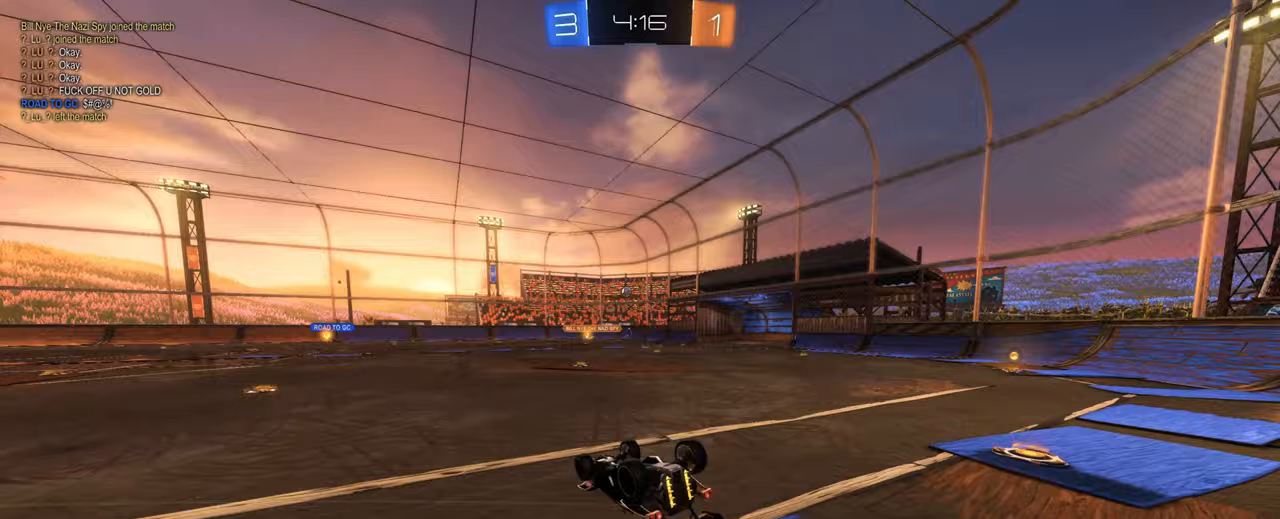
{"keys": [], "mouse": [], "events": [[50, "d", "down"], [83, "e", "down"], [283, "d", "up"], [283, "e", "up"]]}
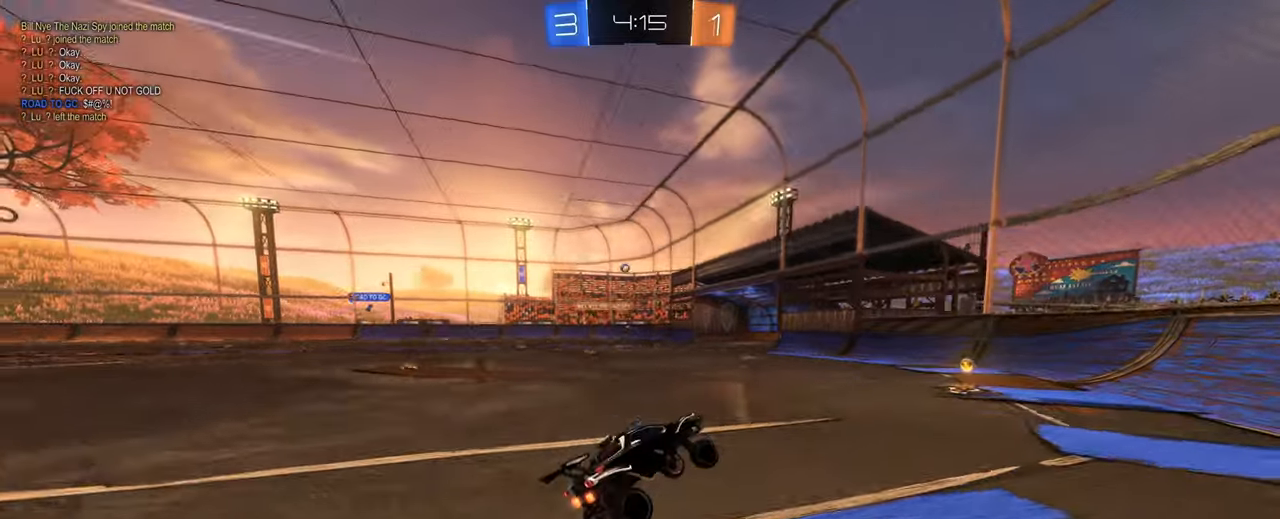
{"keys": ["a", "w"], "mouse": []}
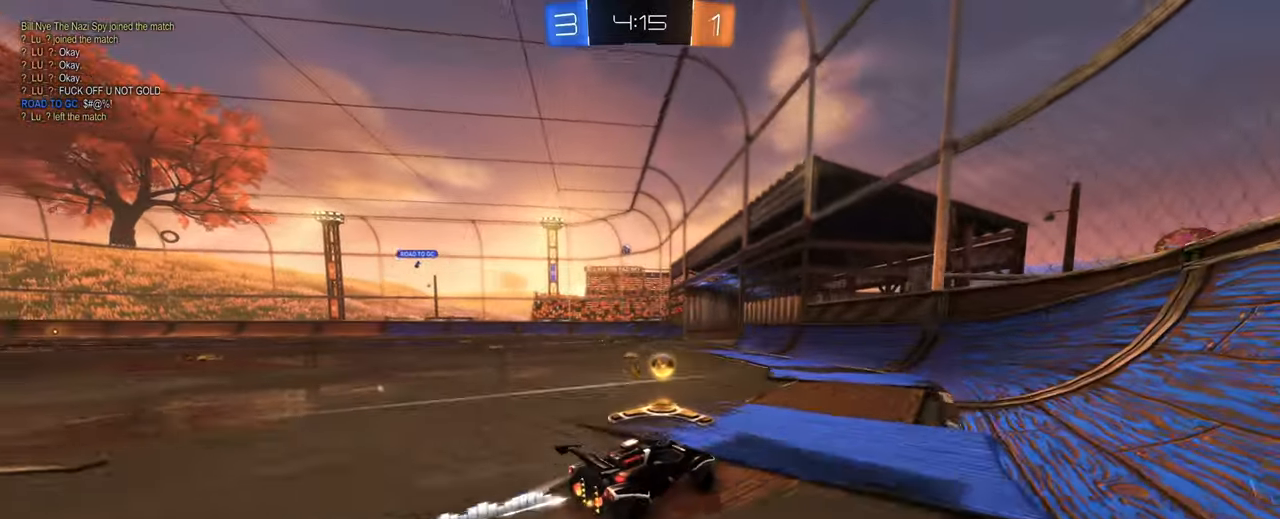
{"keys": ["a", "w"], "mouse": [], "events": [[33, "a", "up"], [117, "a", "down"], [217, "a", "up"], [350, "a", "down"]]}
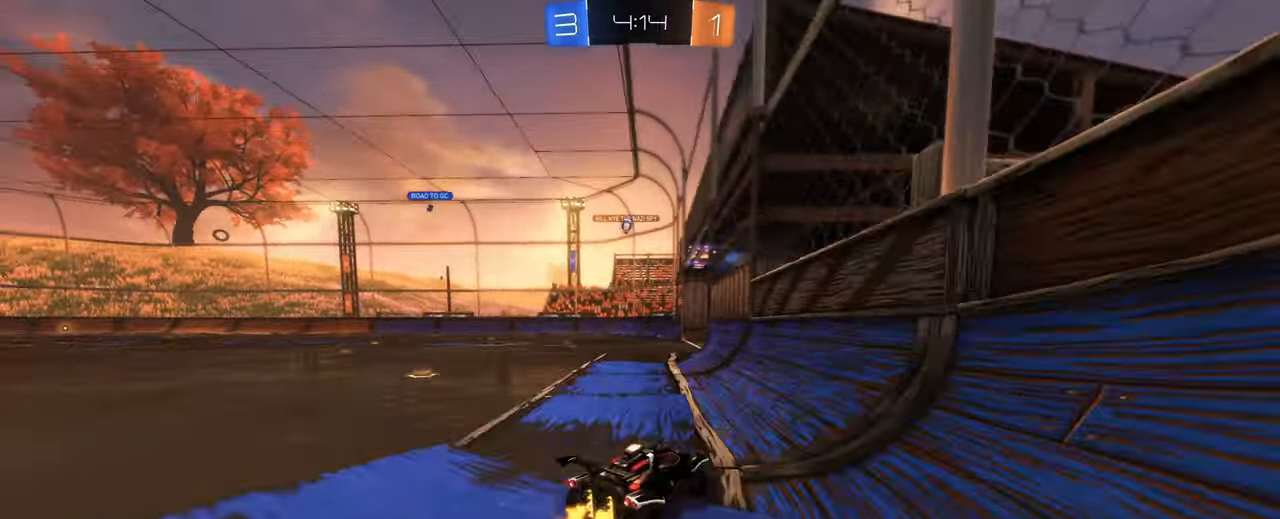
{"keys": ["d", "w"], "mouse": [], "events": [[417, "a", "up"], [467, "d", "down"]]}
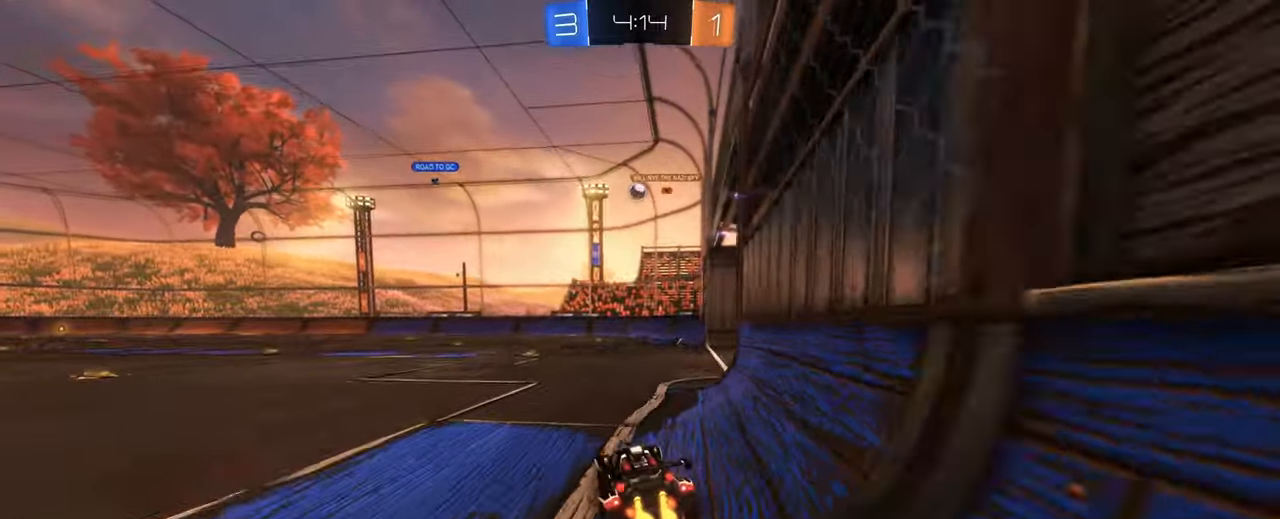
{"keys": ["d"], "mouse": [], "events": [[17, "w", "up"], [150, "d", "up"], [250, "d", "down"]]}
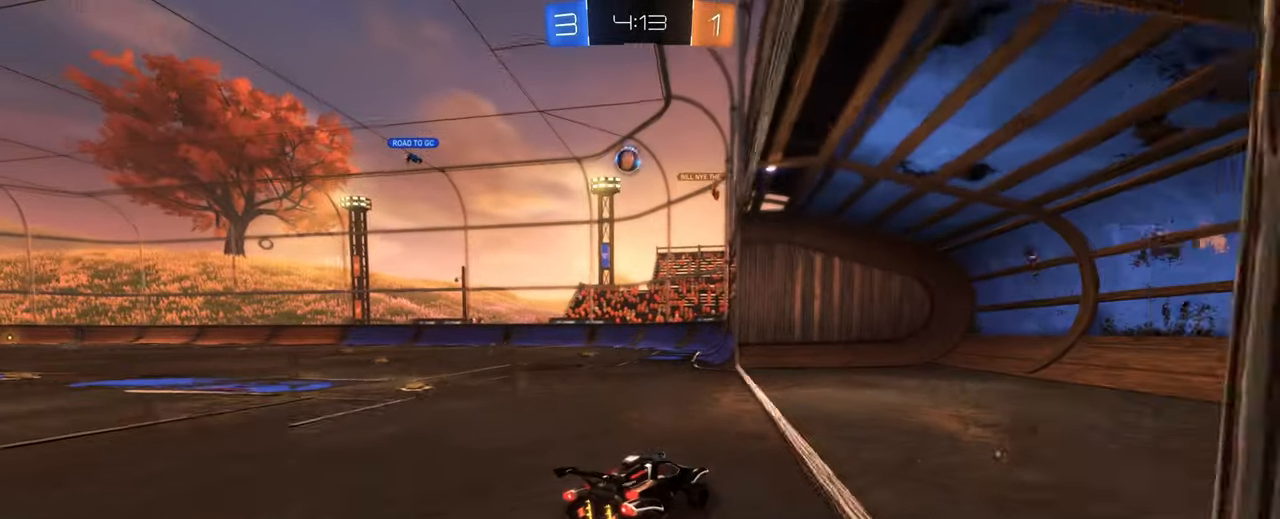
{"keys": ["a", "w"], "mouse": [], "events": [[33, "a", "down"], [33, "s", "down"], [83, "d", "up"], [83, "s", "up"], [500, "w", "down"]]}
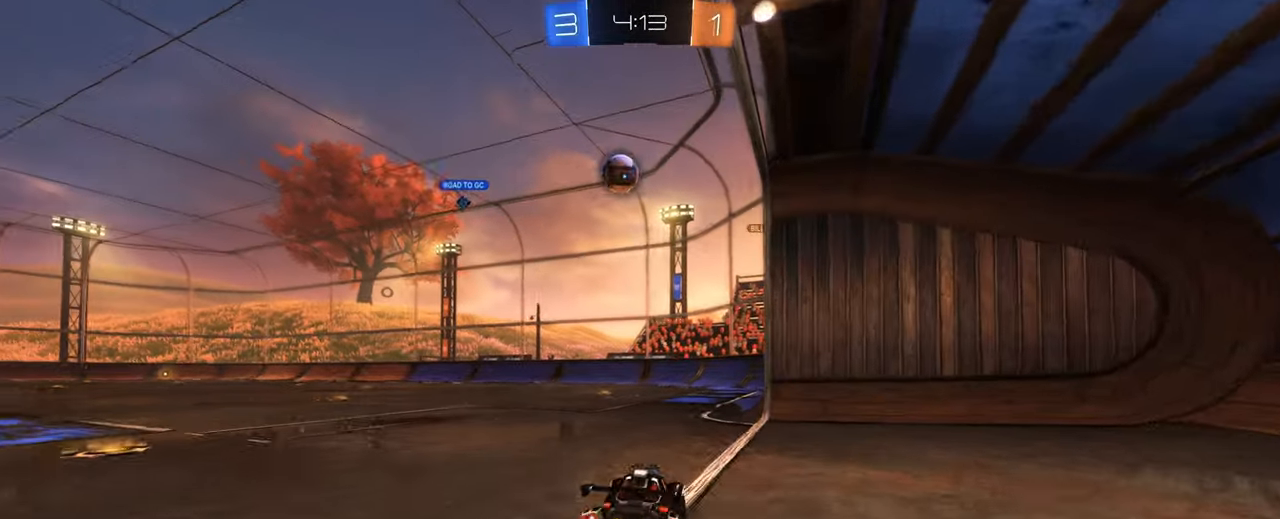
{"keys": [], "mouse": [], "events": [[333, "a", "up"], [333, "w", "up"]]}
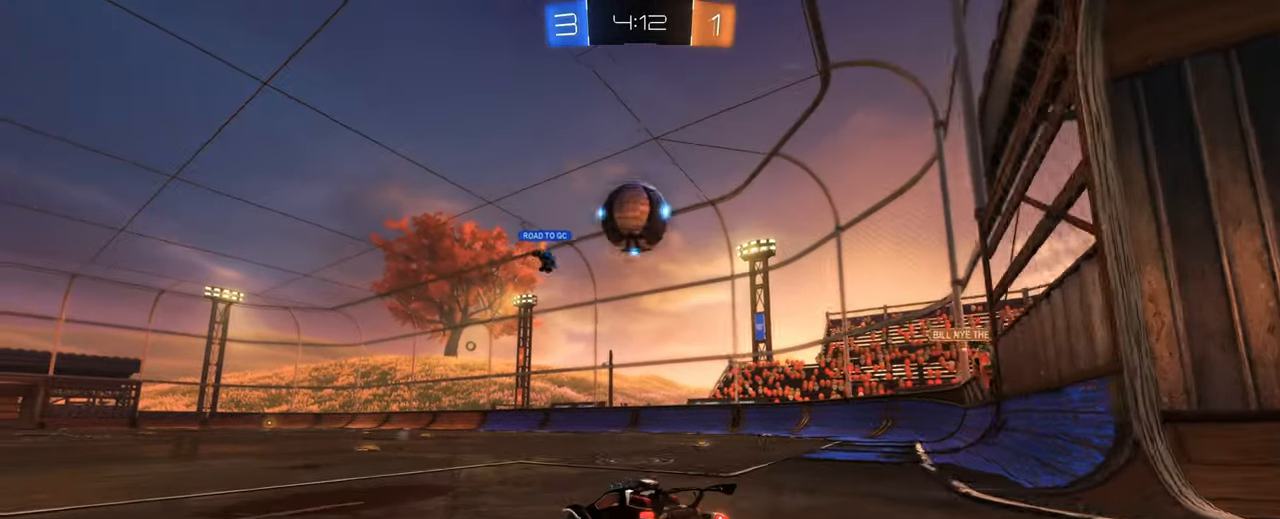
{"keys": ["a", "w"], "mouse": [], "events": [[67, "d", "down"], [100, "d", "up"], [100, "w", "down"], [200, "w", "up"], [250, "d", "down"], [300, "d", "up"], [383, "a", "down"], [383, "w", "down"]]}
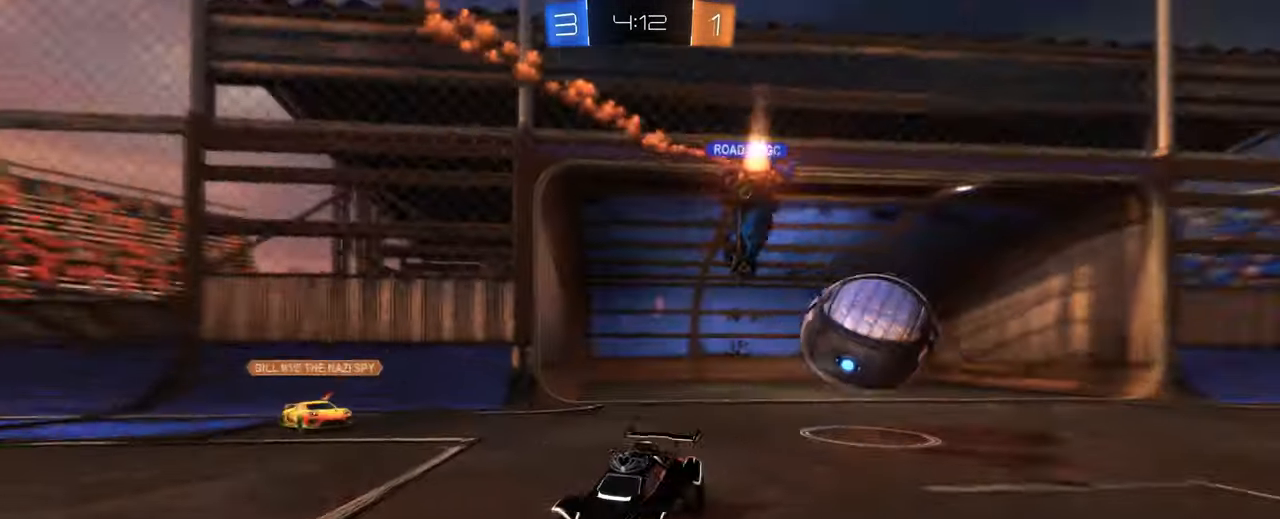
{"keys": ["a", "w"], "mouse": [], "events": []}
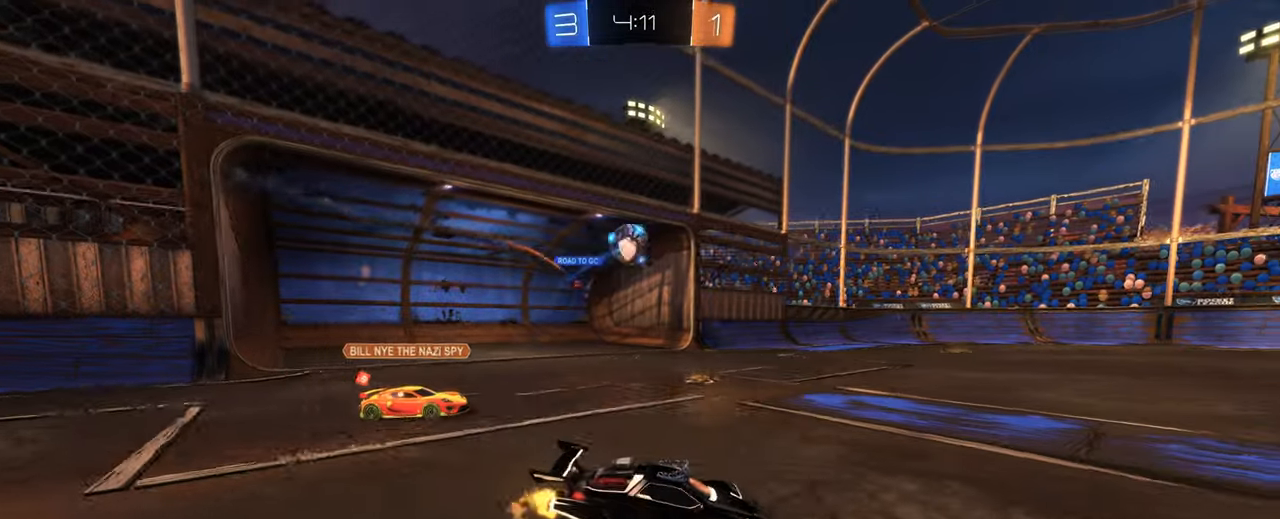
{"keys": [], "mouse": [], "events": [[367, "a", "up"], [417, "w", "up"]]}
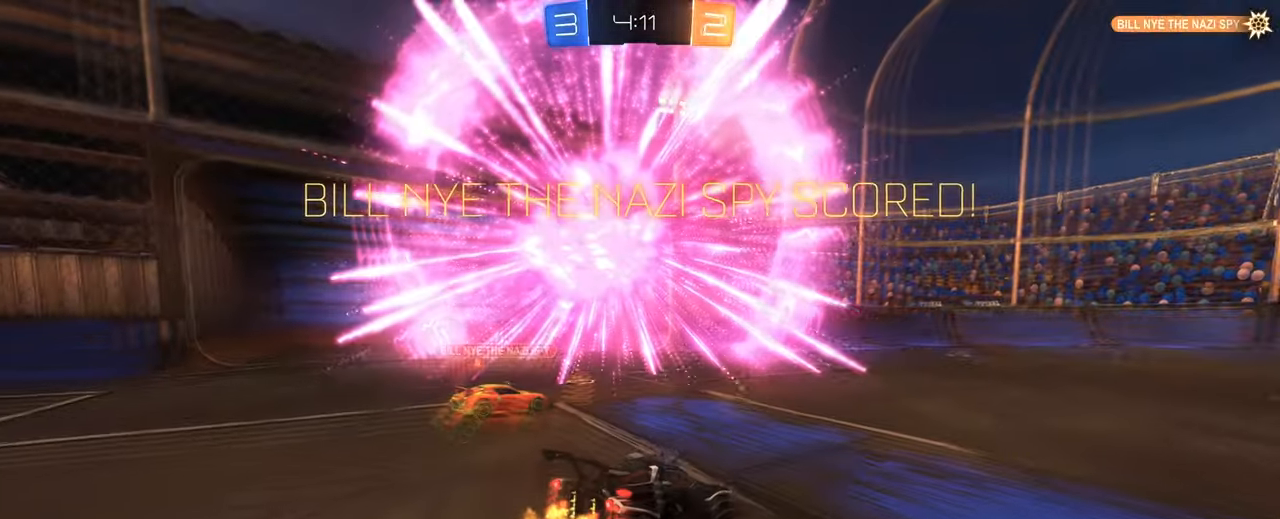
{"keys": ["s"], "mouse": [], "events": [[67, "w", "down"], [250, "w", "up"], [384, "s", "down"]]}
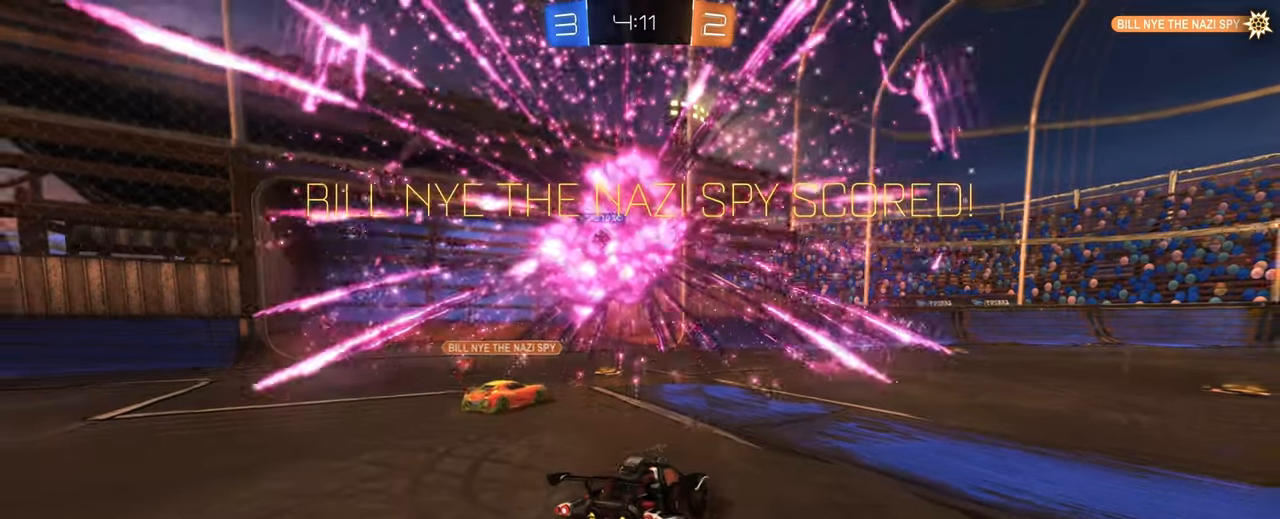
{"keys": ["d", "s"], "mouse": [], "events": [[84, "d", "down"]]}
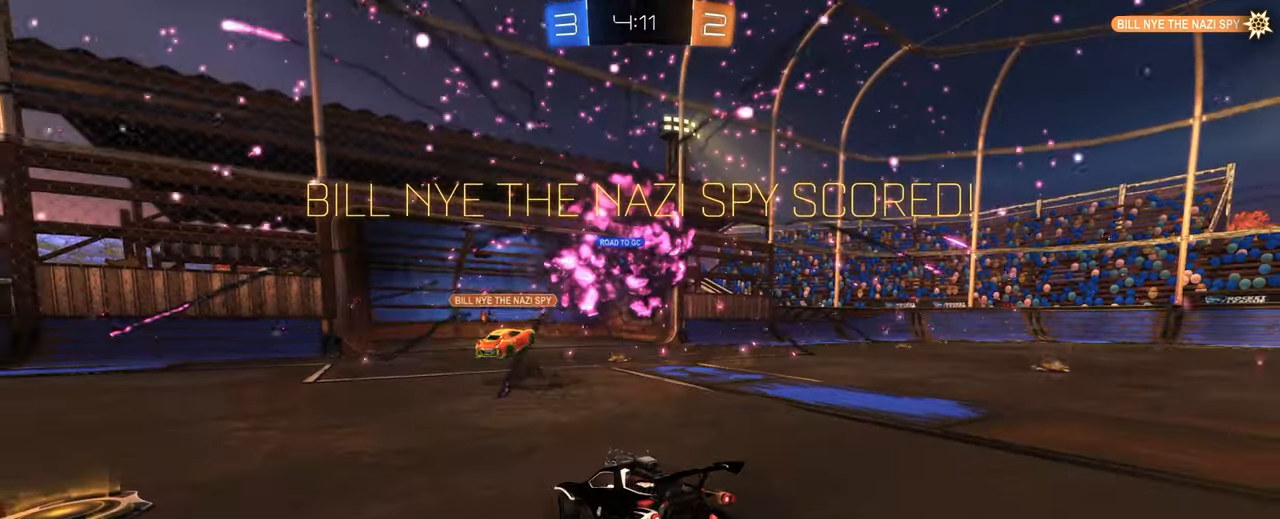
{"keys": ["s"], "mouse": [], "events": [[367, "mouse_right", "down"], [417, "mouse_right", "up"], [467, "d", "up"]]}
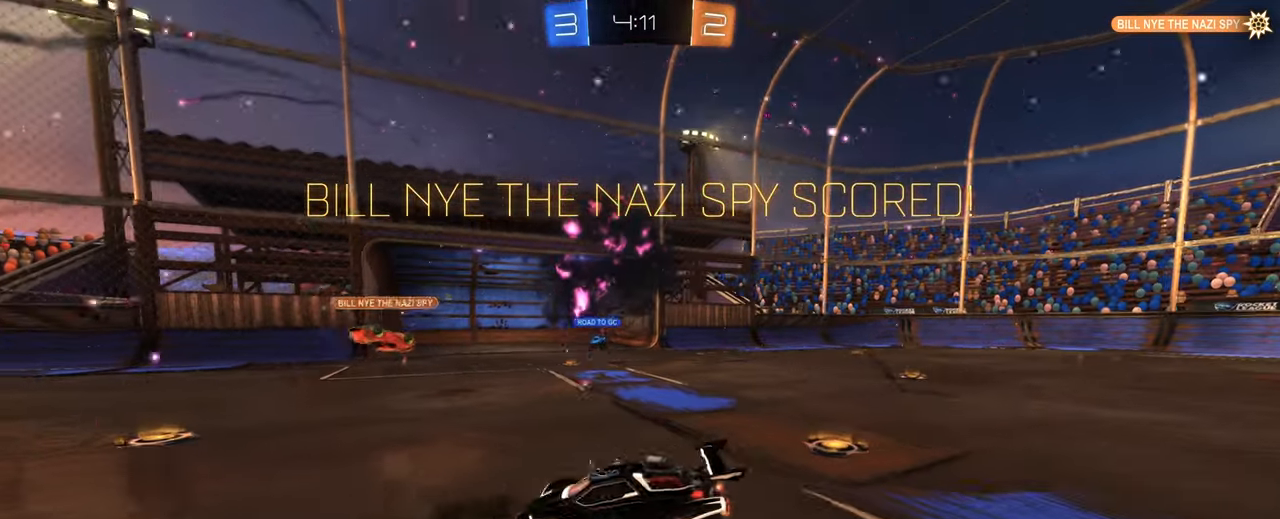
{"keys": ["q", "w"], "mouse": ["left"], "events": [[17, "mouse_right", "down"], [100, "mouse_right", "up"], [150, "space", "down"], [200, "d", "down"], [200, "s", "up"], [250, "q", "down"], [250, "w", "down"], [300, "space", "up"], [350, "mouse_left", "down"], [434, "d", "up"]]}
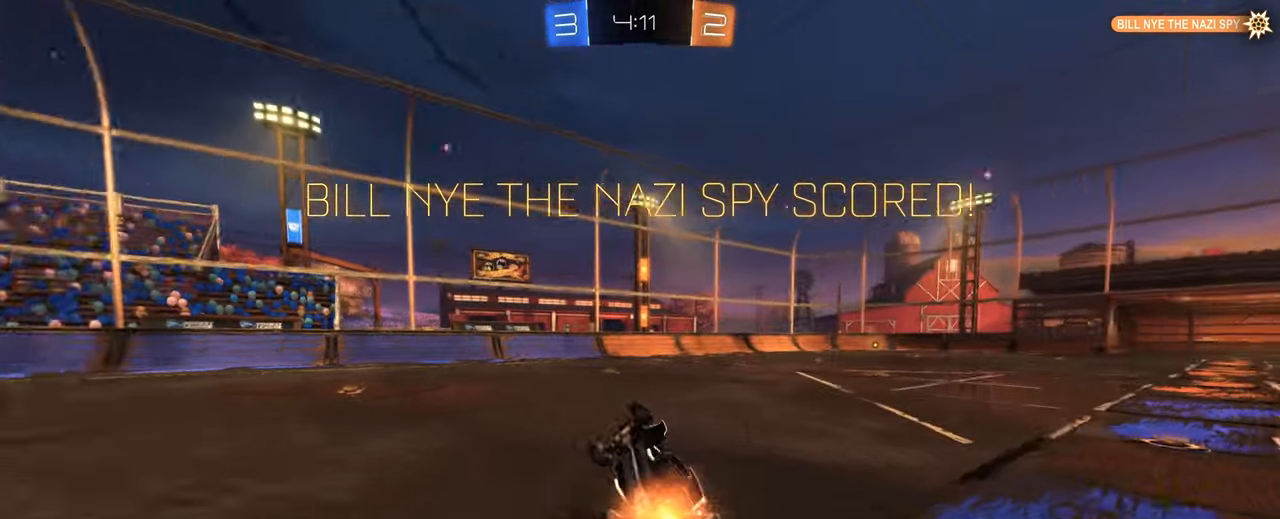
{"keys": ["a"], "mouse": [], "events": [[317, "q", "up"], [367, "mouse_left", "up"], [367, "w", "up"], [400, "a", "down"]]}
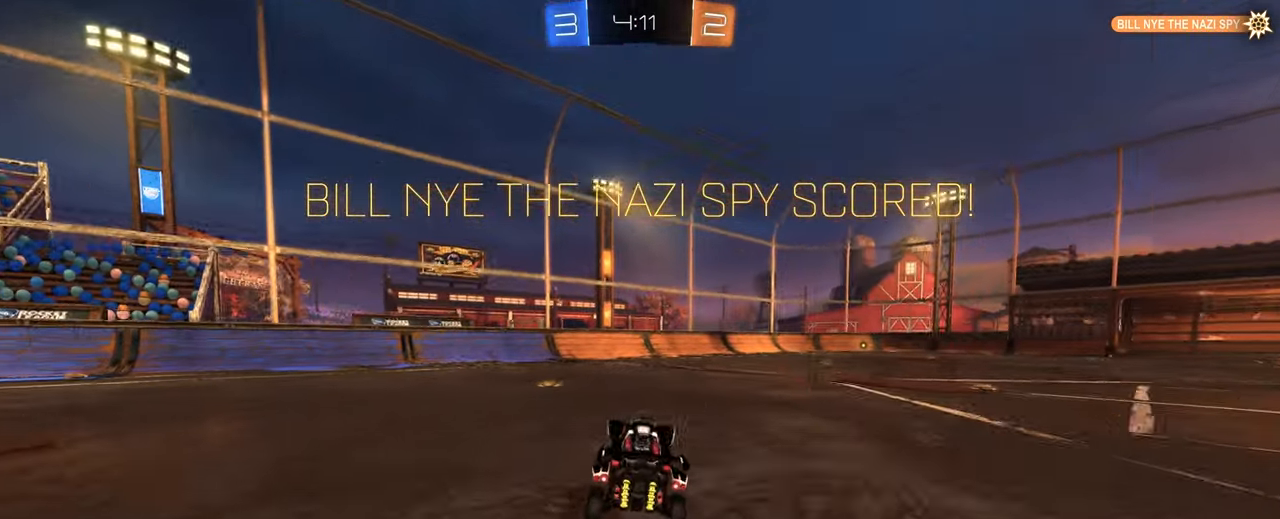
{"keys": ["q", "w"], "mouse": ["left", "right"], "events": [[50, "w", "down"], [134, "a", "up"], [184, "d", "down"], [334, "mouse_right", "down"], [334, "q", "down"], [367, "d", "up"], [417, "mouse_right", "up"], [467, "mouse_left", "down"], [467, "mouse_right", "down"]]}
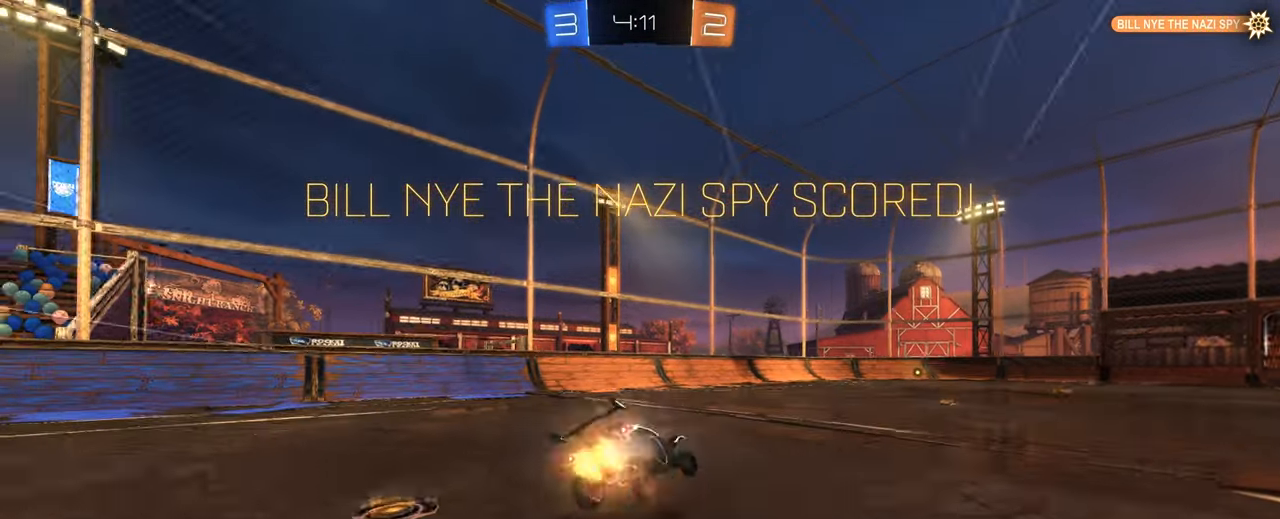
{"keys": [], "mouse": [], "events": [[200, "mouse_left", "up"], [200, "mouse_right", "up"], [200, "q", "up"], [250, "w", "up"]]}
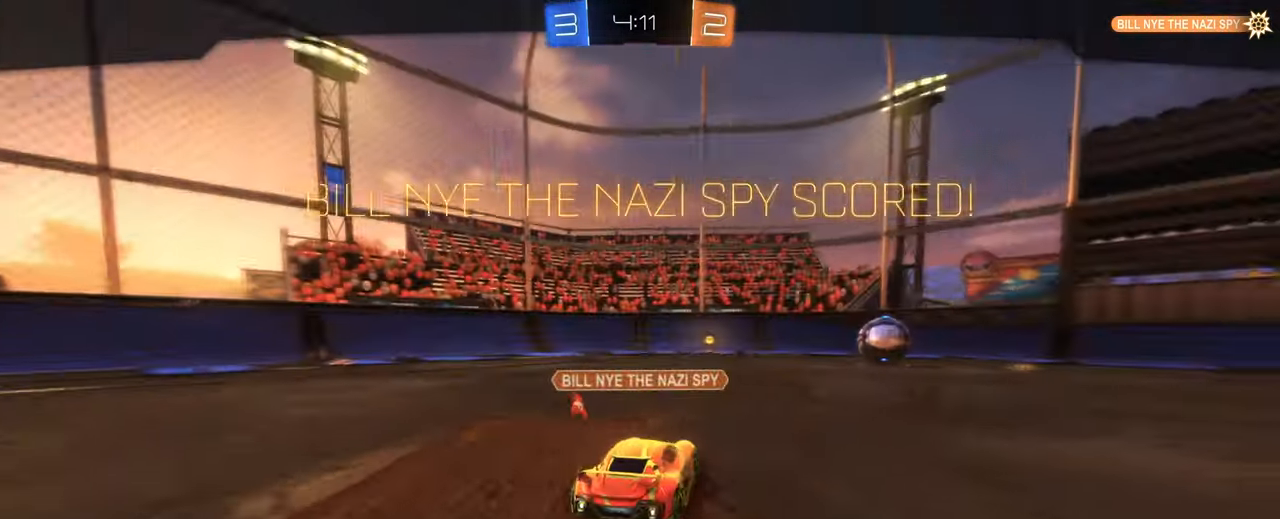
{"keys": [], "mouse": ["right"], "events": [[34, "mouse_right", "down"], [217, "mouse_right", "up"], [400, "mouse_right", "down"]]}